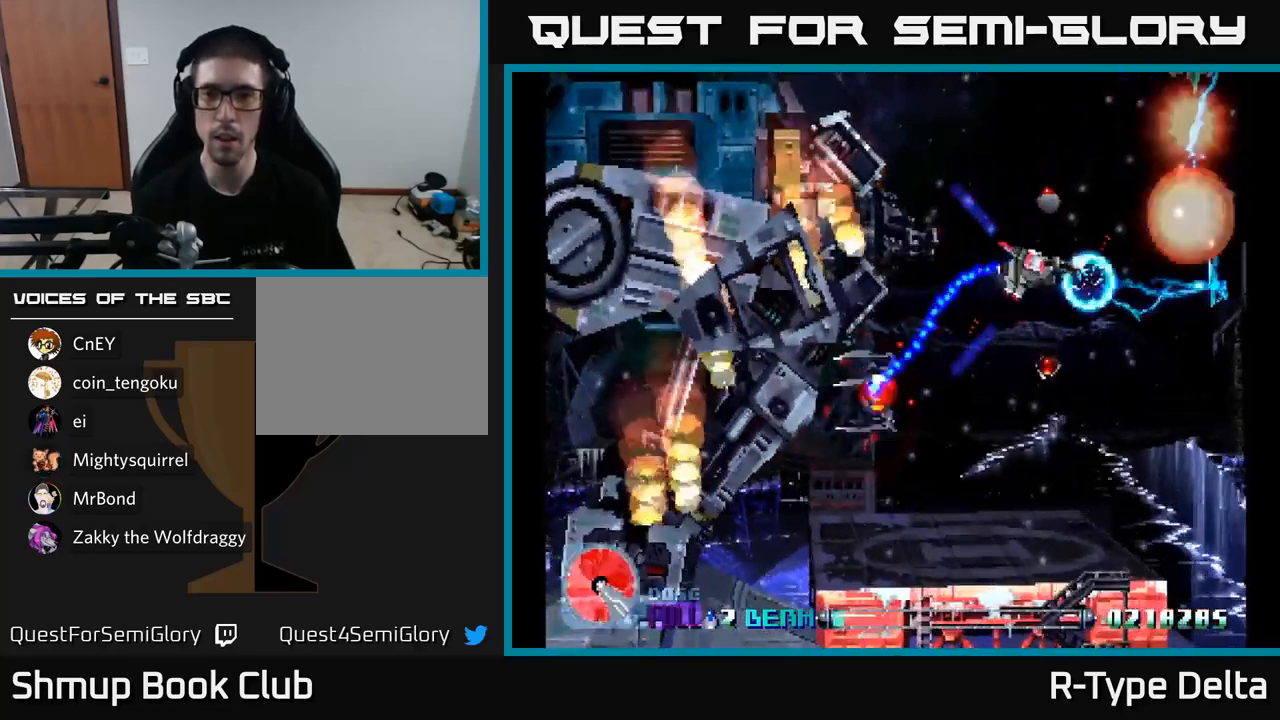
Gameplay with a controller (Xbox layout); each line is a JSON object with the inputs held at the frame after it. "events" lists button and stick changes between this image and that frame as [ms after this image, input, new state], when the widget could be followed in between. Not read: left_stick.
{"buttons": ["X"], "right_stick": "center", "events": [[50, "DPAD_DOWN", "down"], [184, "DPAD_DOWN", "up"]]}
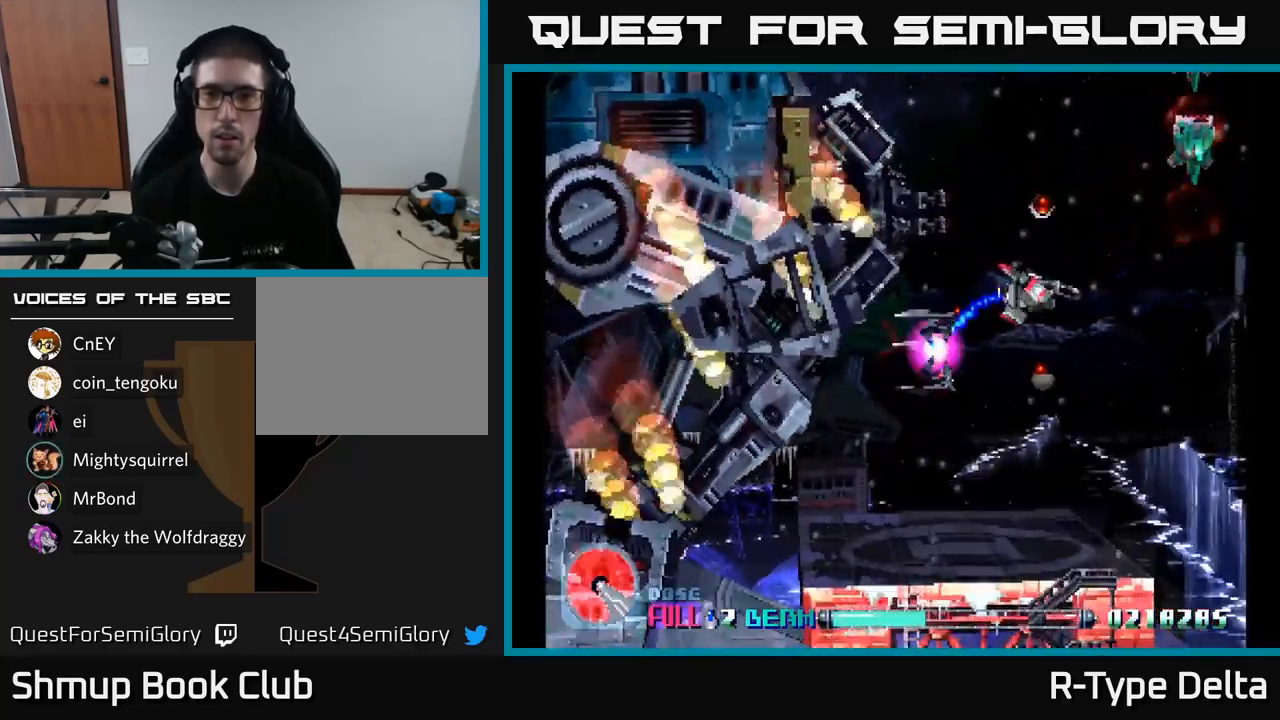
{"buttons": ["X", "DPAD_DOWN"], "right_stick": "center", "events": [[84, "DPAD_UP", "down"], [234, "DPAD_UP", "up"], [234, "X", "up"], [267, "DPAD_RIGHT", "down"], [284, "DPAD_DOWN", "down"], [300, "X", "down"], [417, "DPAD_RIGHT", "up"]]}
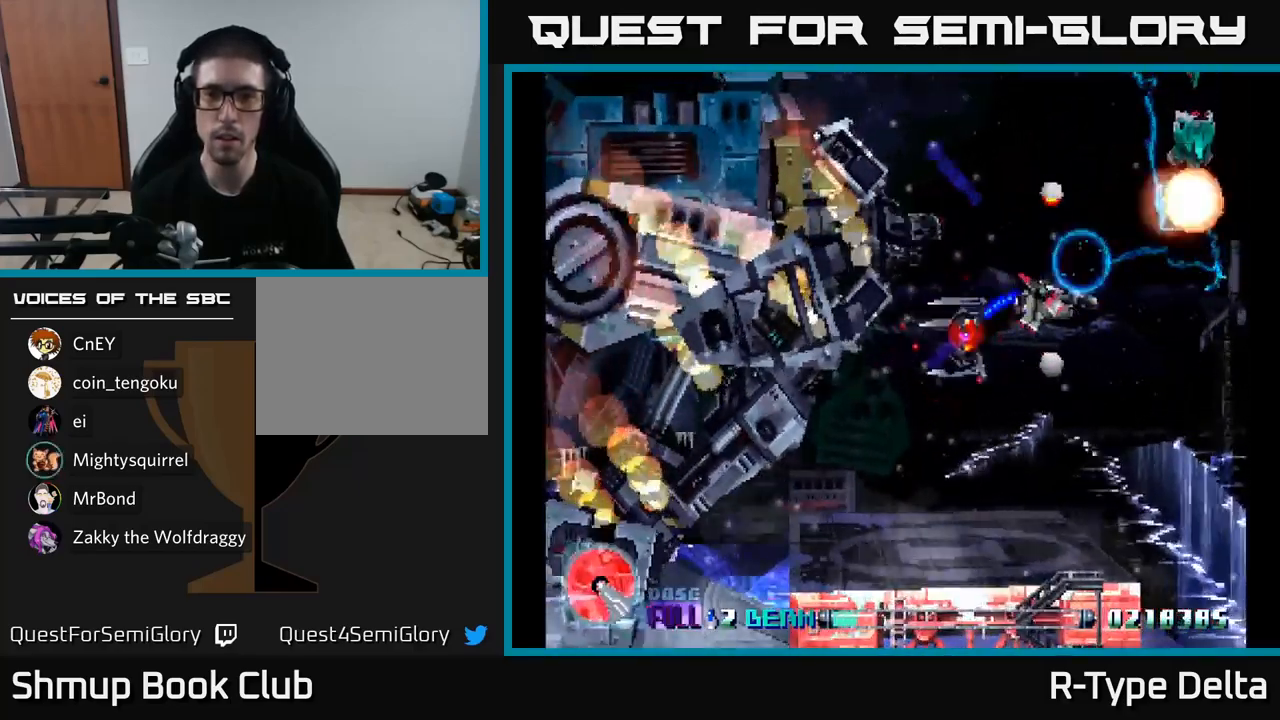
{"buttons": ["X", "DPAD_RIGHT"], "right_stick": "center", "events": [[17, "DPAD_LEFT", "down"], [184, "DPAD_DOWN", "up"], [250, "DPAD_UP", "down"], [284, "DPAD_LEFT", "up"], [350, "DPAD_RIGHT", "down"], [500, "DPAD_UP", "up"]]}
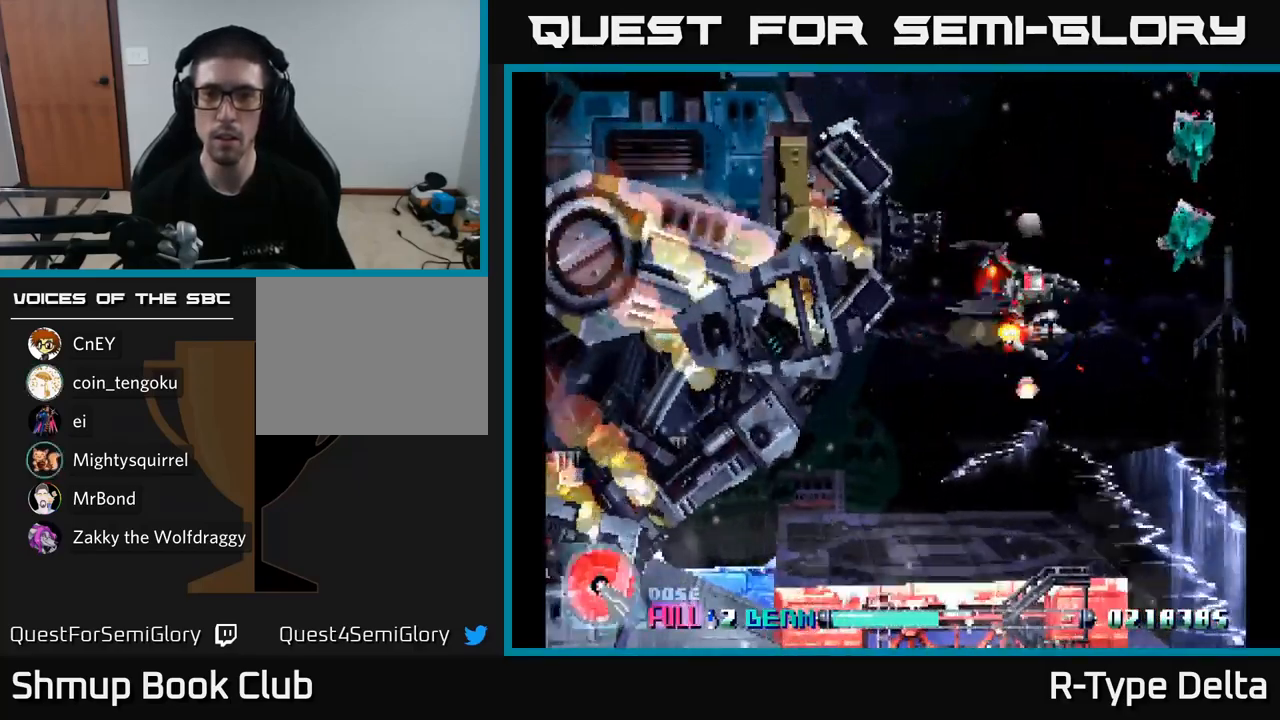
{"buttons": ["X", "DPAD_UP", "DPAD_LEFT"], "right_stick": "center"}
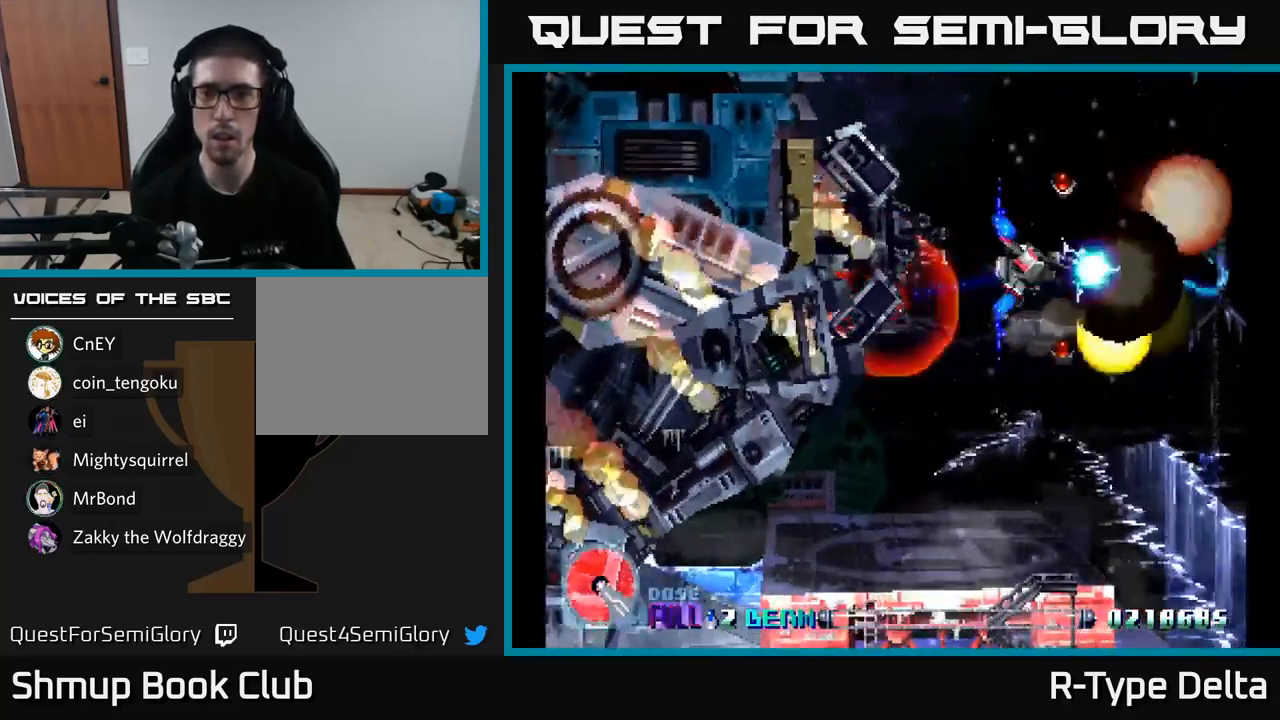
{"buttons": ["X"], "right_stick": "center", "events": [[34, "DPAD_LEFT", "up"], [184, "DPAD_RIGHT", "down"], [217, "DPAD_UP", "up"], [267, "DPAD_DOWN", "down"], [284, "DPAD_RIGHT", "up"], [400, "DPAD_DOWN", "up"]]}
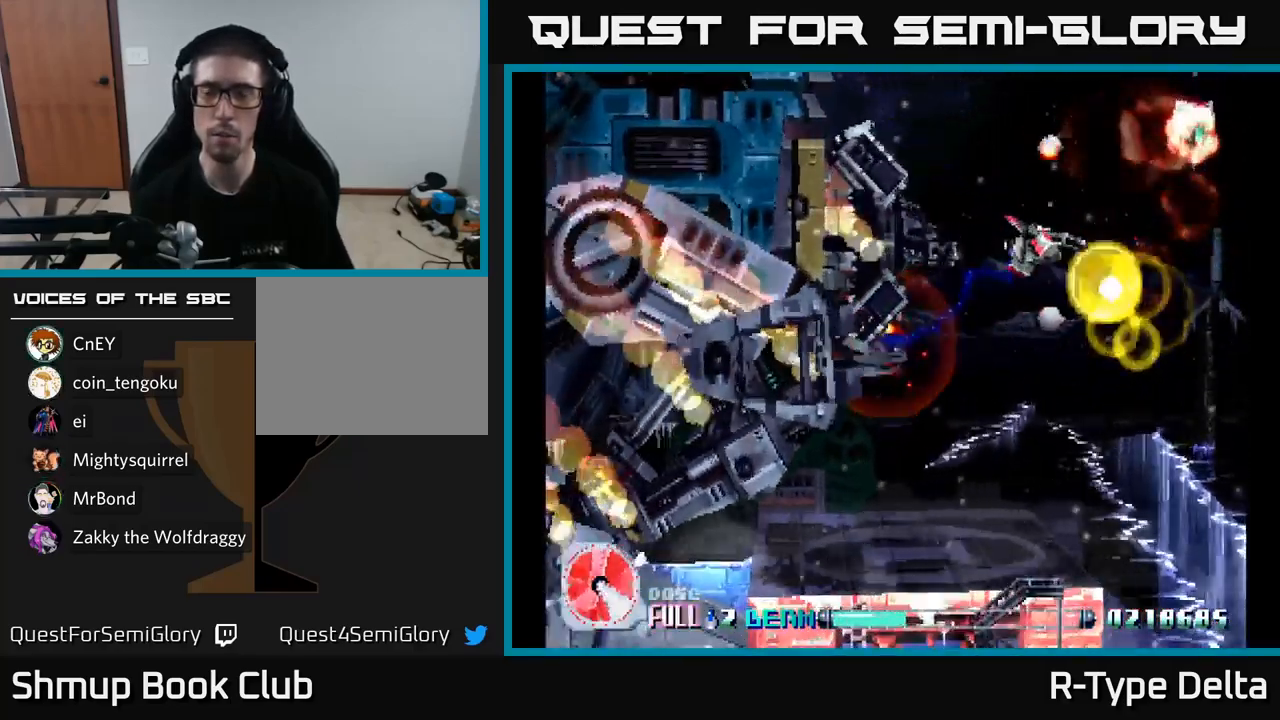
{"buttons": ["X", "DPAD_DOWN"], "right_stick": "center", "events": [[117, "DPAD_UP", "down"], [234, "X", "up"], [250, "DPAD_RIGHT", "down"], [250, "DPAD_UP", "up"], [300, "X", "down"], [317, "DPAD_DOWN", "down"], [367, "DPAD_RIGHT", "up"], [417, "DPAD_RIGHT", "down"], [500, "DPAD_RIGHT", "up"]]}
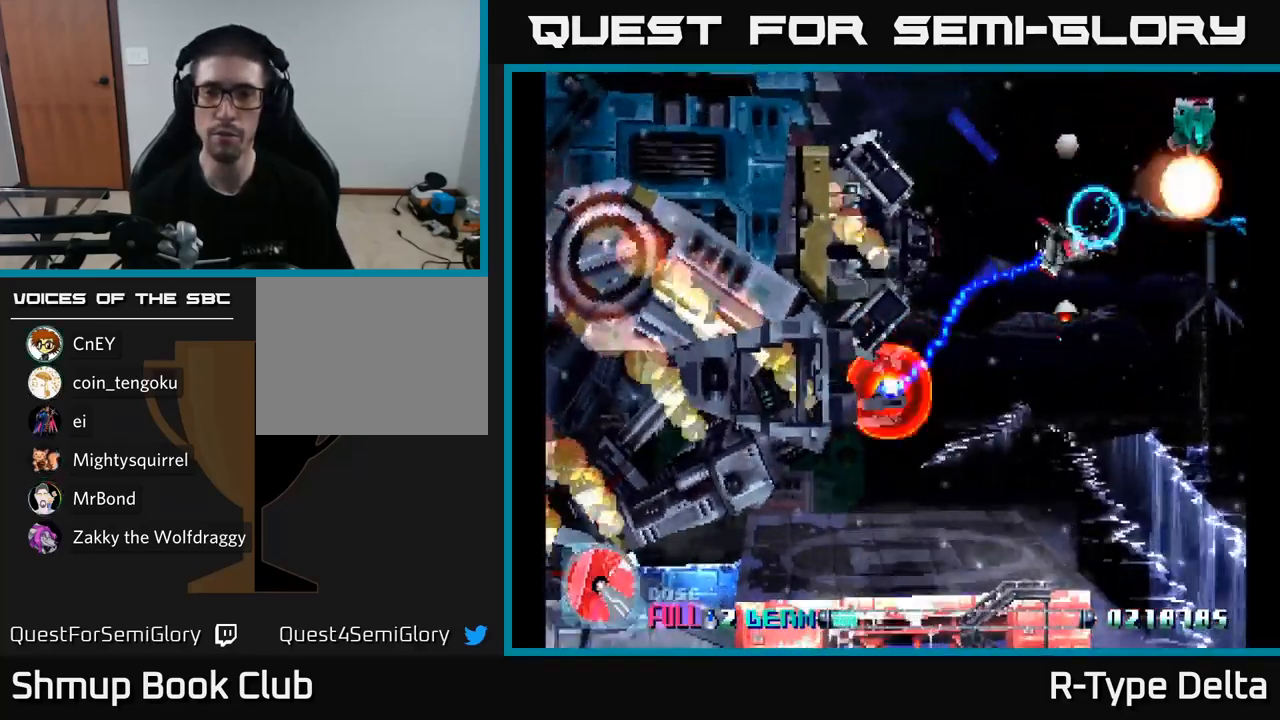
{"buttons": ["X", "DPAD_DOWN"], "right_stick": "center", "events": [[101, "DPAD_LEFT", "down"], [117, "DPAD_DOWN", "up"], [184, "DPAD_UP", "down"], [217, "DPAD_LEFT", "up"], [367, "DPAD_UP", "up"], [401, "X", "up"], [417, "DPAD_DOWN", "down"], [467, "X", "down"]]}
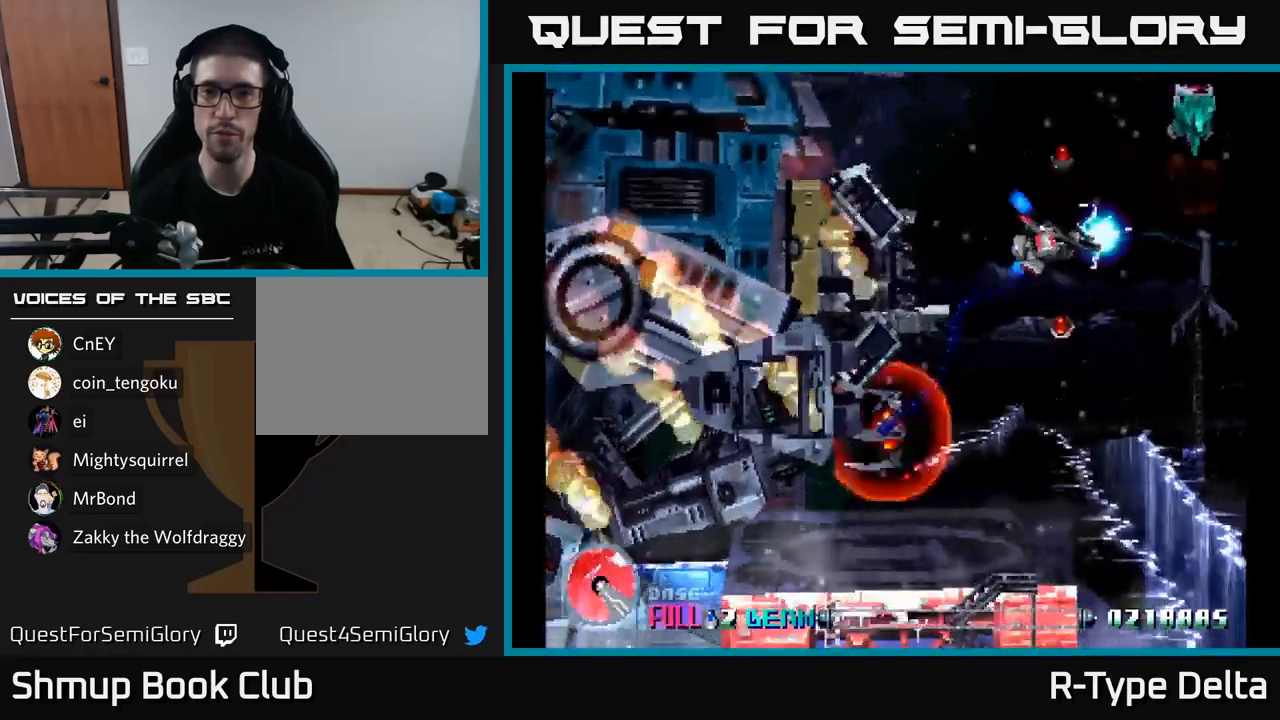
{"buttons": ["A", "X", "DPAD_DOWN"], "right_stick": "center", "events": [[50, "DPAD_RIGHT", "down"], [117, "X", "up"], [167, "DPAD_DOWN", "up"], [167, "DPAD_RIGHT", "up"], [183, "X", "down"], [200, "DPAD_LEFT", "down"], [300, "A", "down"], [333, "DPAD_LEFT", "up"], [433, "DPAD_DOWN", "down"]]}
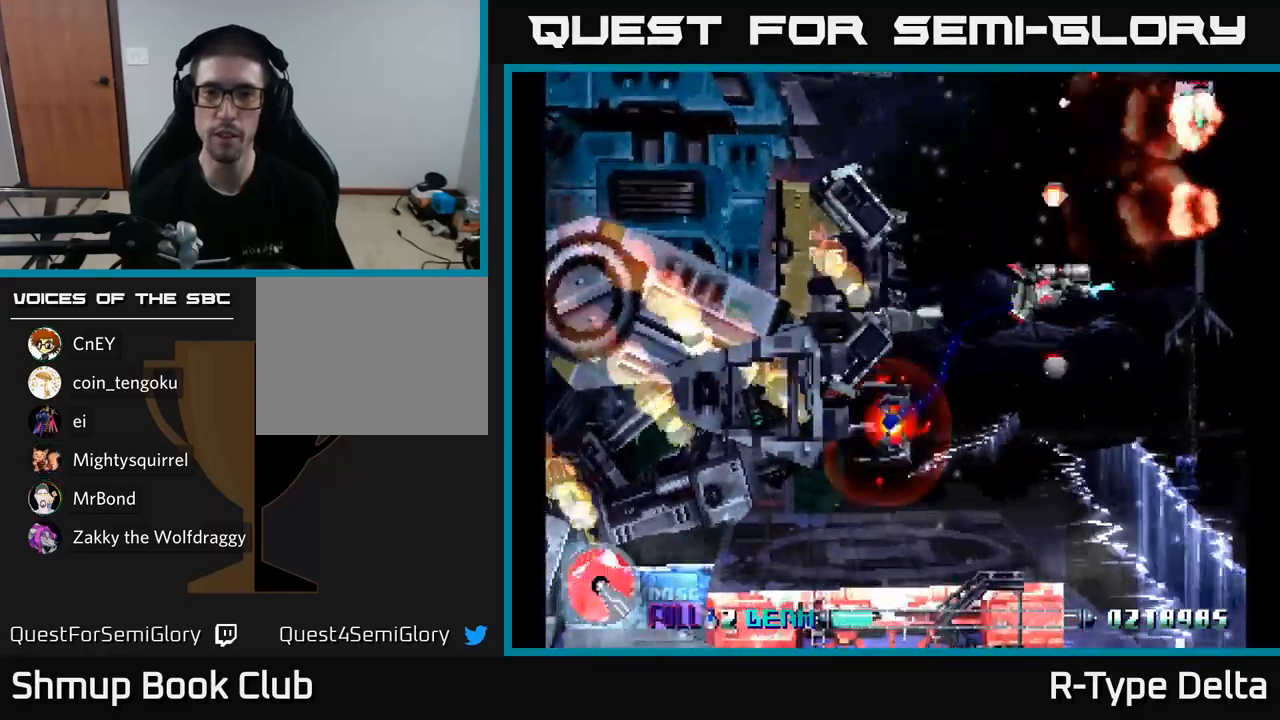
{"buttons": ["X", "DPAD_LEFT"], "right_stick": "center", "events": [[17, "A", "up"], [100, "DPAD_LEFT", "down"], [500, "DPAD_DOWN", "up"]]}
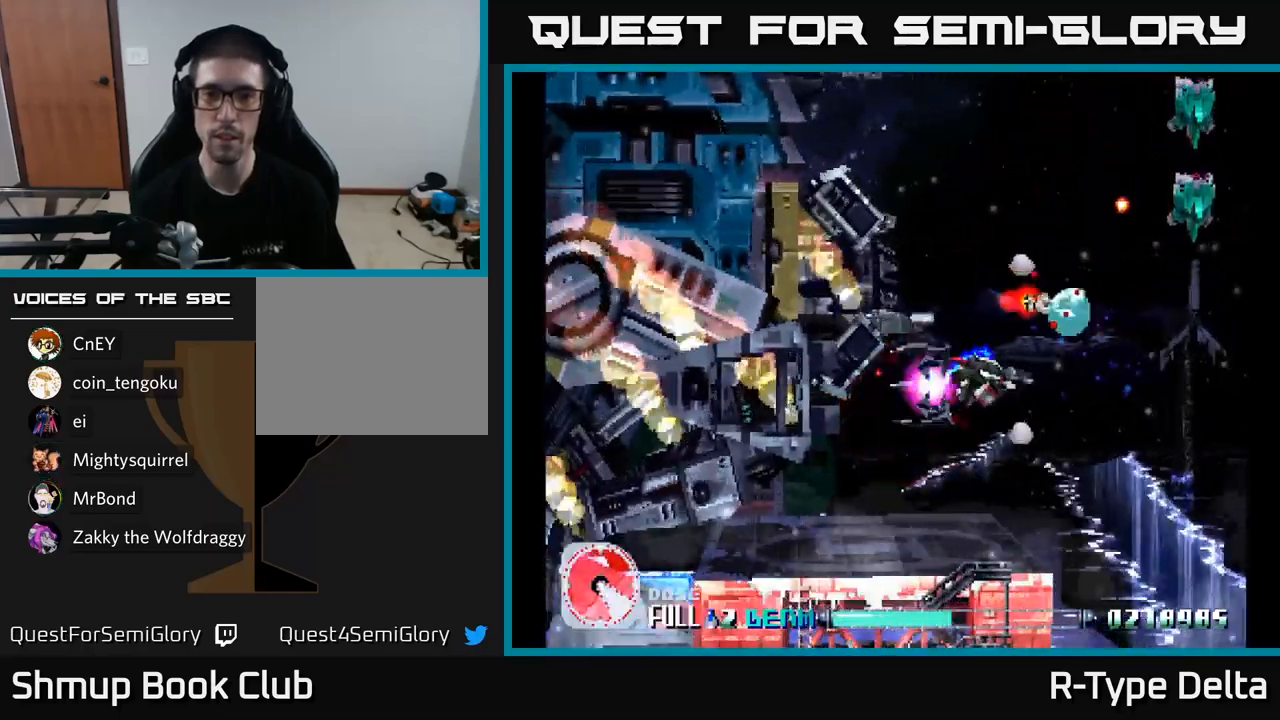
{"buttons": ["X", "DPAD_DOWN"], "right_stick": "center"}
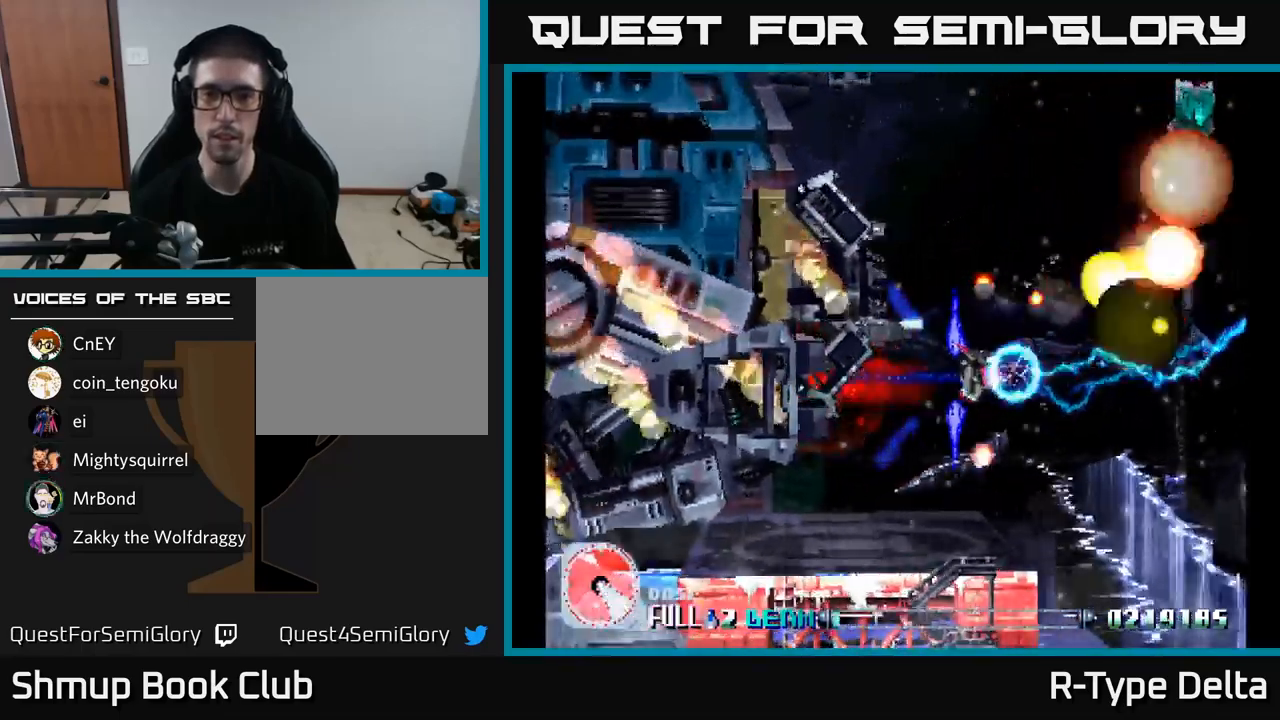
{"buttons": ["X", "DPAD_UP"], "right_stick": "center", "events": [[133, "DPAD_RIGHT", "down"], [267, "DPAD_DOWN", "up"], [467, "DPAD_RIGHT", "up"], [467, "DPAD_UP", "down"]]}
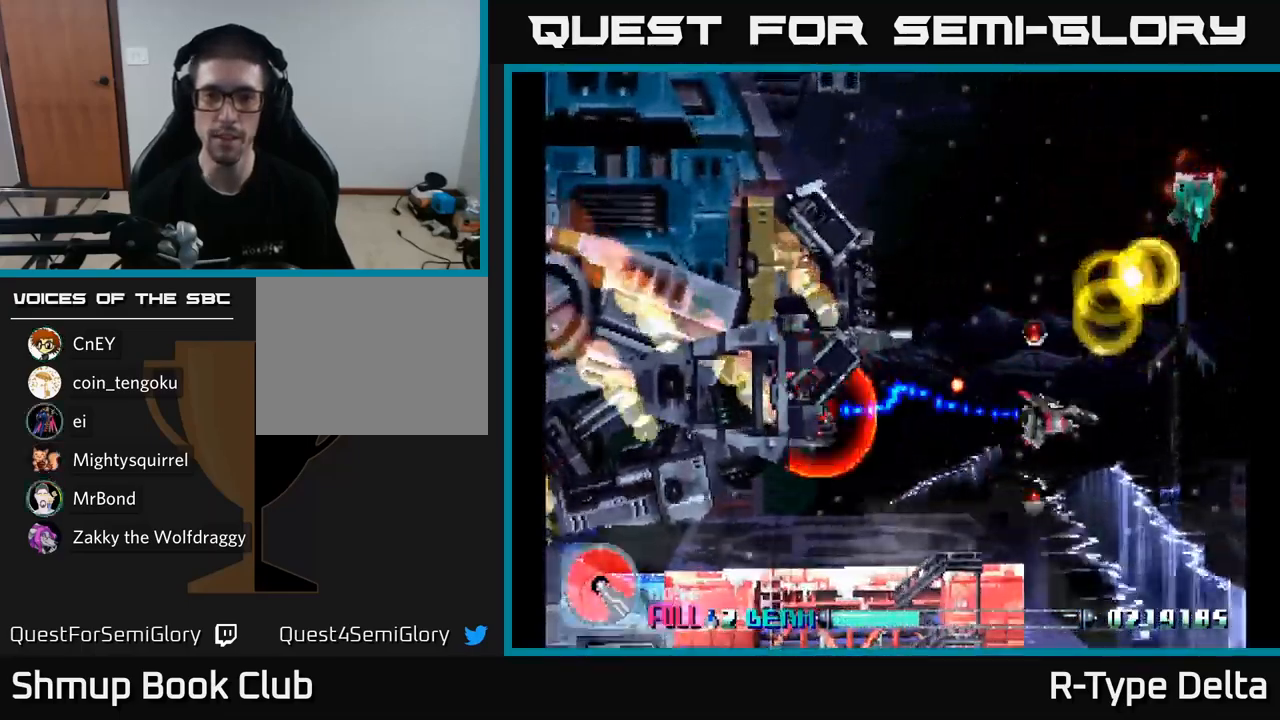
{"buttons": ["X"], "right_stick": "center", "events": [[83, "DPAD_LEFT", "down"], [200, "DPAD_LEFT", "up"], [317, "X", "up"], [333, "DPAD_LEFT", "down"], [383, "X", "down"], [417, "DPAD_UP", "up"], [483, "DPAD_LEFT", "up"]]}
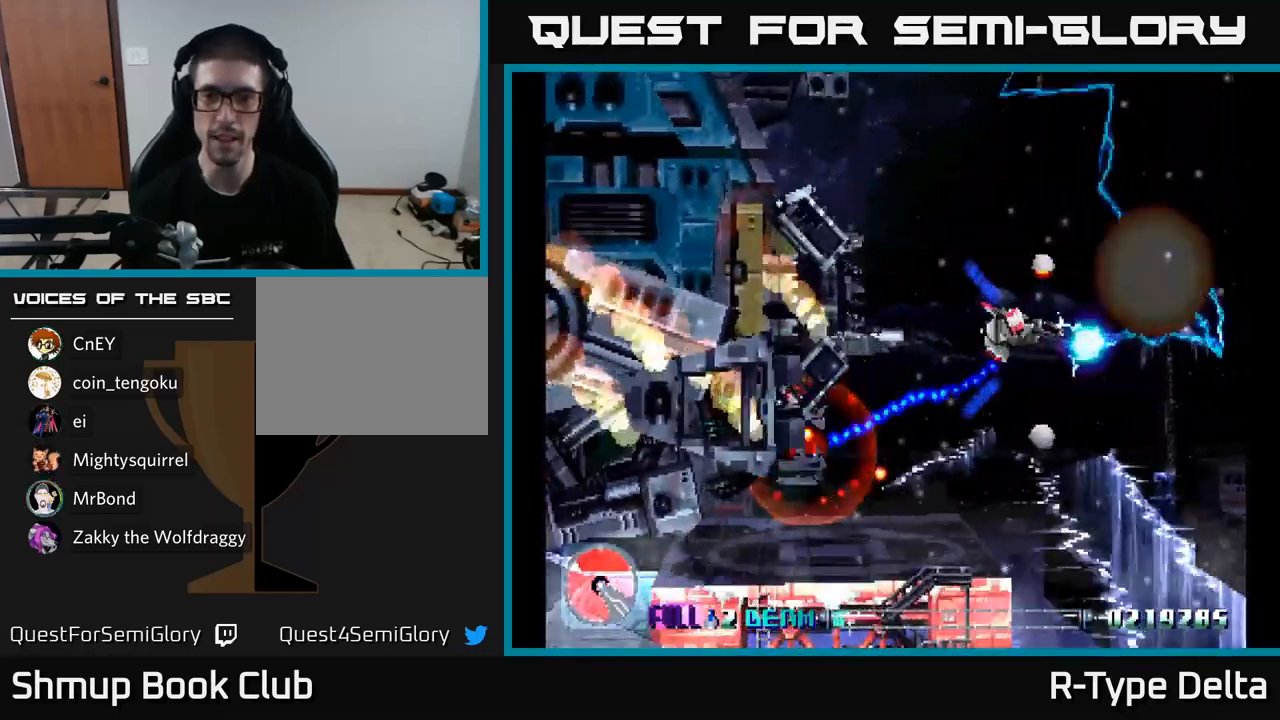
{"buttons": ["X", "DPAD_UP", "DPAD_LEFT"], "right_stick": "center", "events": [[33, "DPAD_UP", "down"], [167, "DPAD_LEFT", "down"], [267, "DPAD_LEFT", "up"], [450, "DPAD_LEFT", "down"]]}
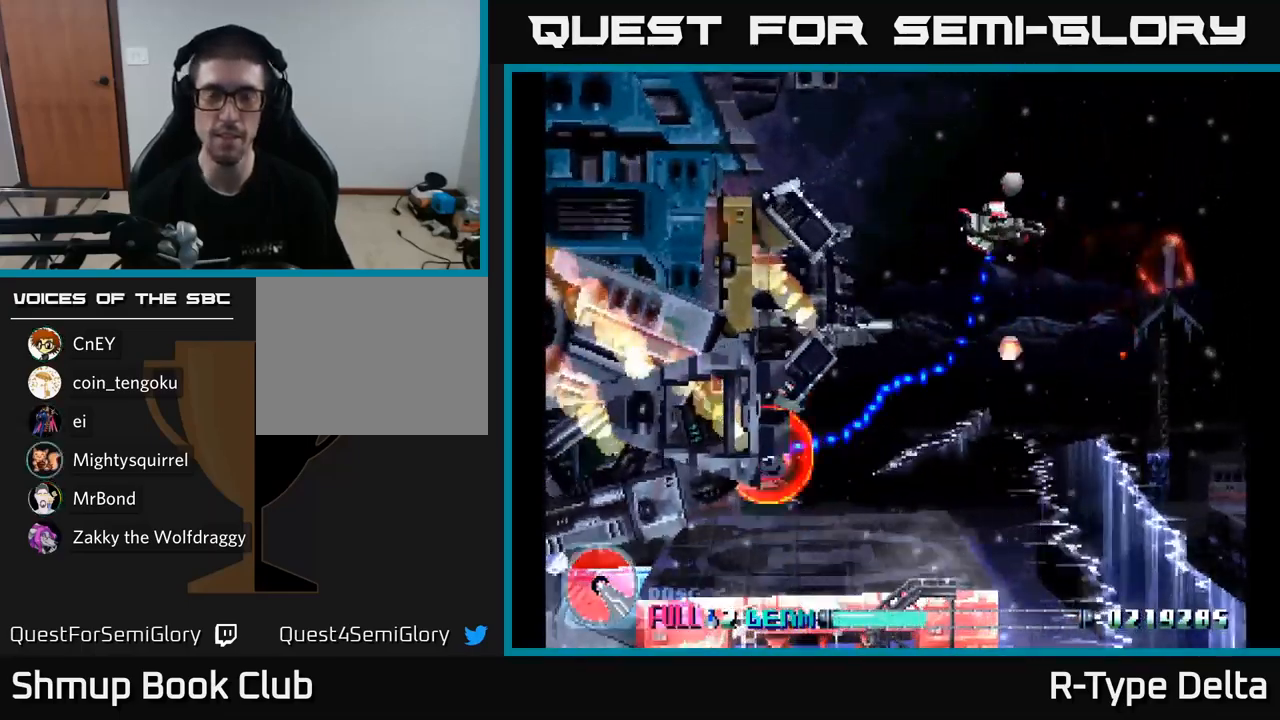
{"buttons": ["X", "DPAD_UP"], "right_stick": "center", "events": [[167, "DPAD_LEFT", "up"]]}
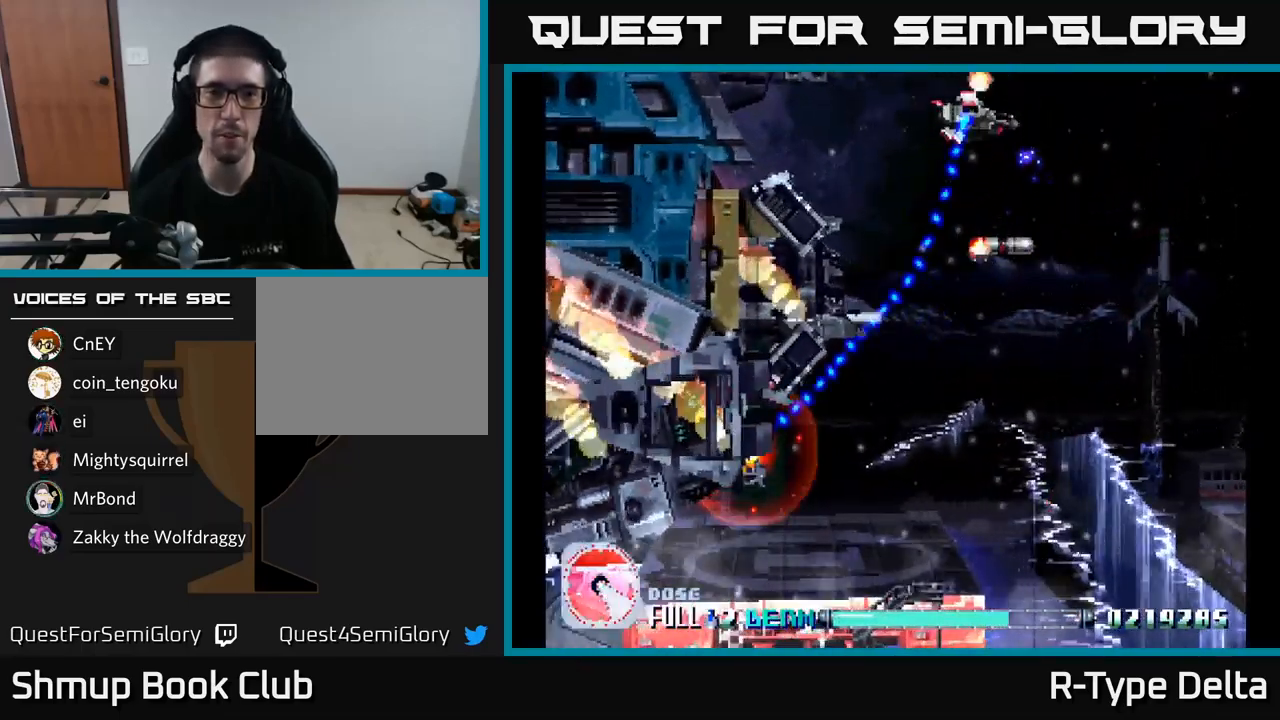
{"buttons": ["A", "X"], "right_stick": "center"}
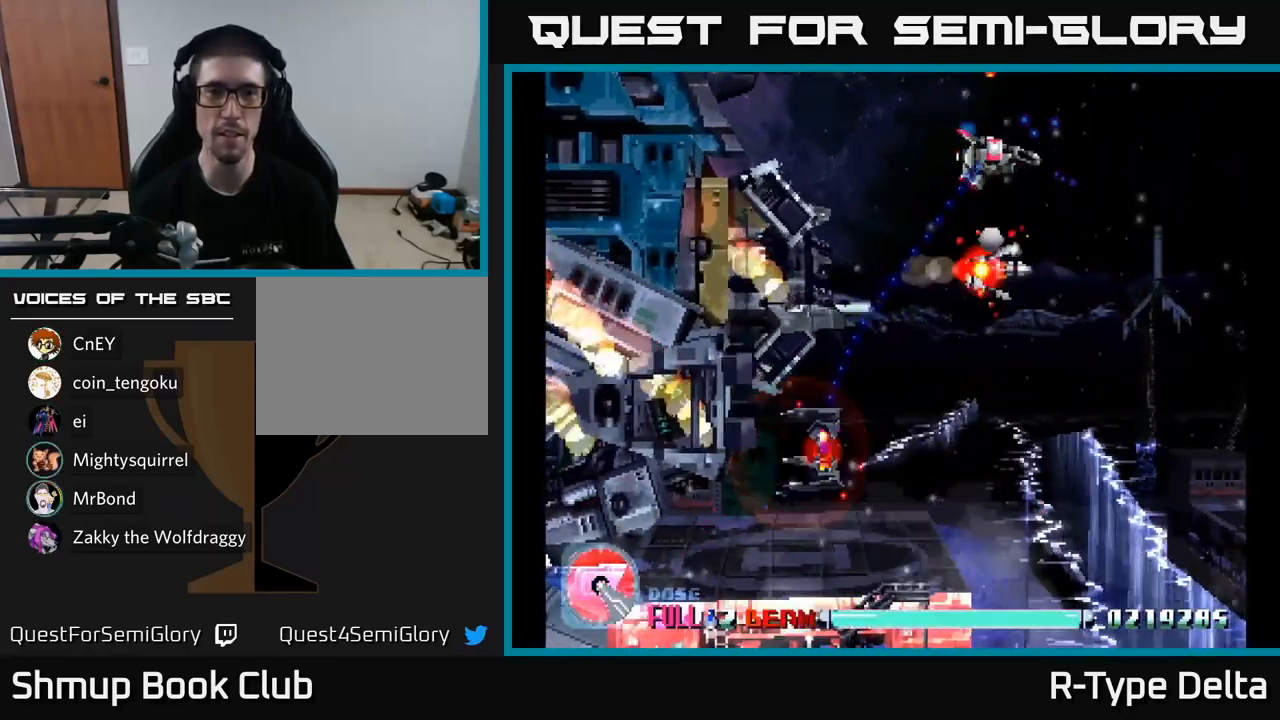
{"buttons": ["X", "DPAD_UP"], "right_stick": "center", "events": [[67, "DPAD_RIGHT", "down"], [83, "A", "up"], [217, "DPAD_RIGHT", "up"], [300, "DPAD_LEFT", "down"], [417, "DPAD_LEFT", "up"], [417, "DPAD_UP", "down"]]}
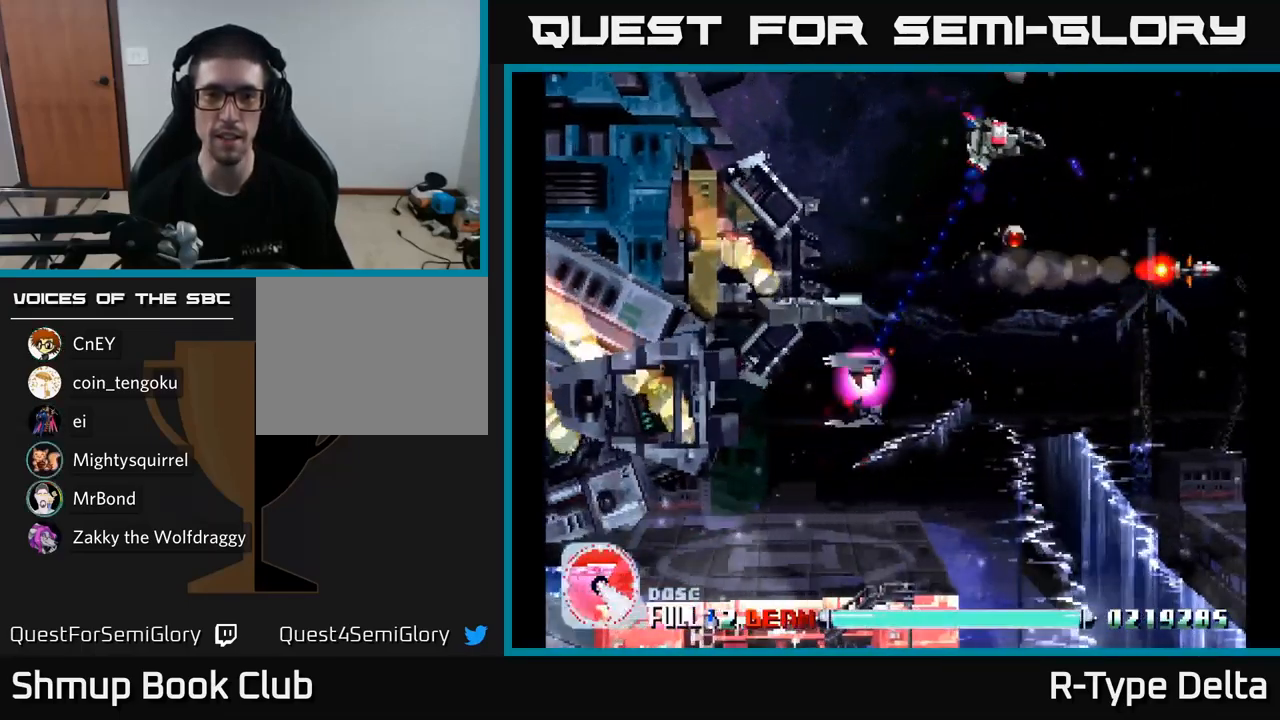
{"buttons": ["X", "DPAD_DOWN", "DPAD_LEFT"], "right_stick": "center", "events": [[17, "DPAD_RIGHT", "down"], [17, "DPAD_UP", "up"], [50, "DPAD_RIGHT", "up"], [67, "DPAD_DOWN", "down"], [199, "DPAD_LEFT", "down"], [349, "DPAD_LEFT", "up"], [449, "DPAD_LEFT", "down"]]}
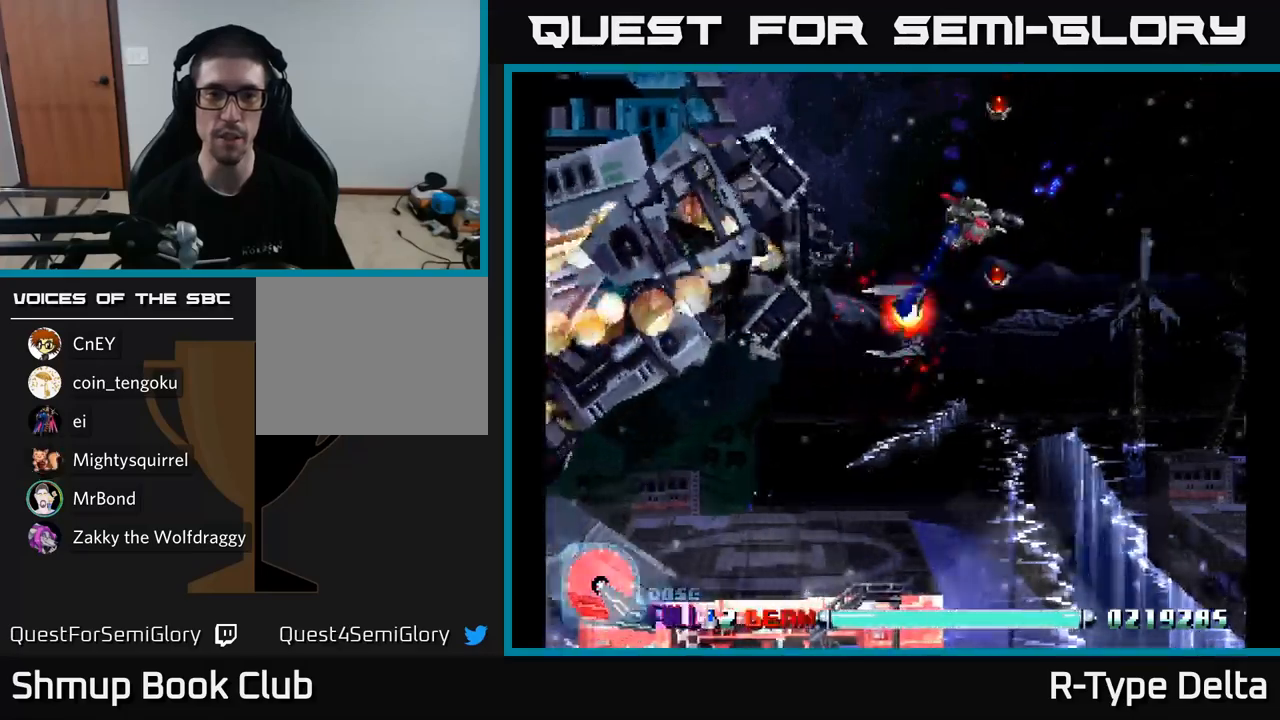
{"buttons": ["X", "DPAD_UP", "DPAD_RIGHT"], "right_stick": "center", "events": [[117, "DPAD_LEFT", "up"], [200, "DPAD_RIGHT", "down"], [317, "DPAD_DOWN", "up"], [367, "DPAD_UP", "down"]]}
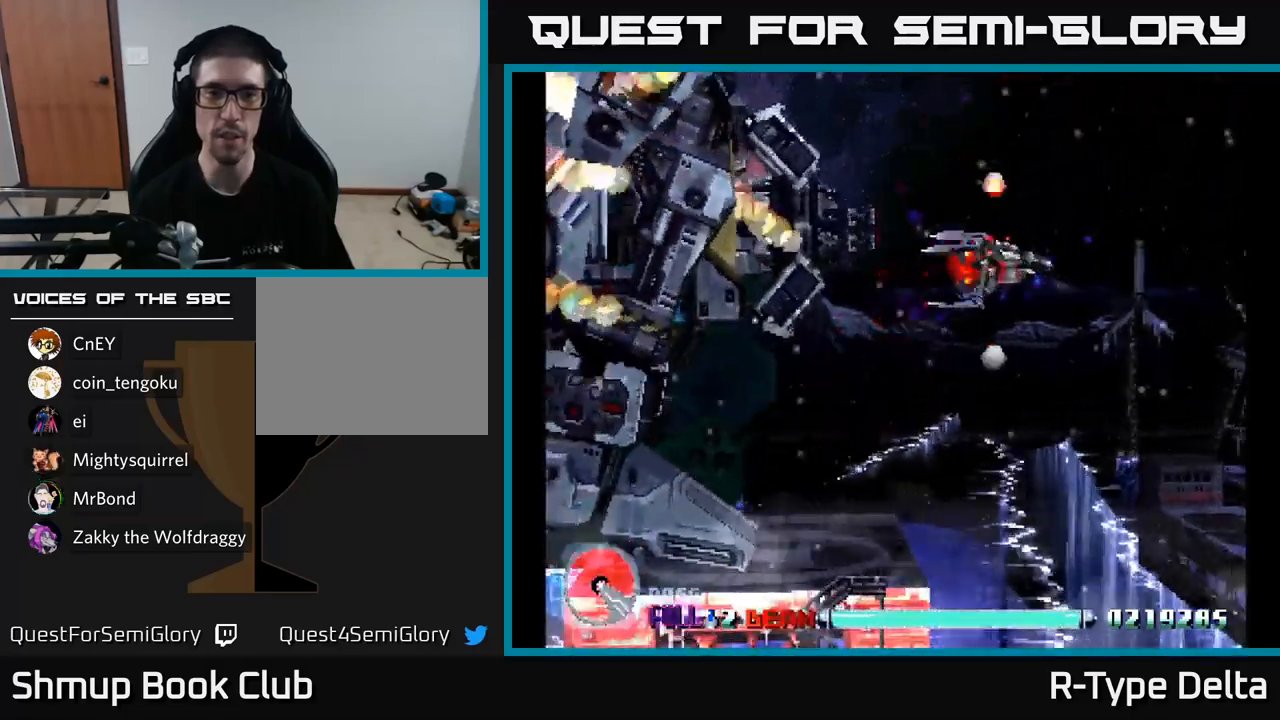
{"buttons": ["X", "DPAD_UP"], "right_stick": "center", "events": [[183, "DPAD_RIGHT", "up"]]}
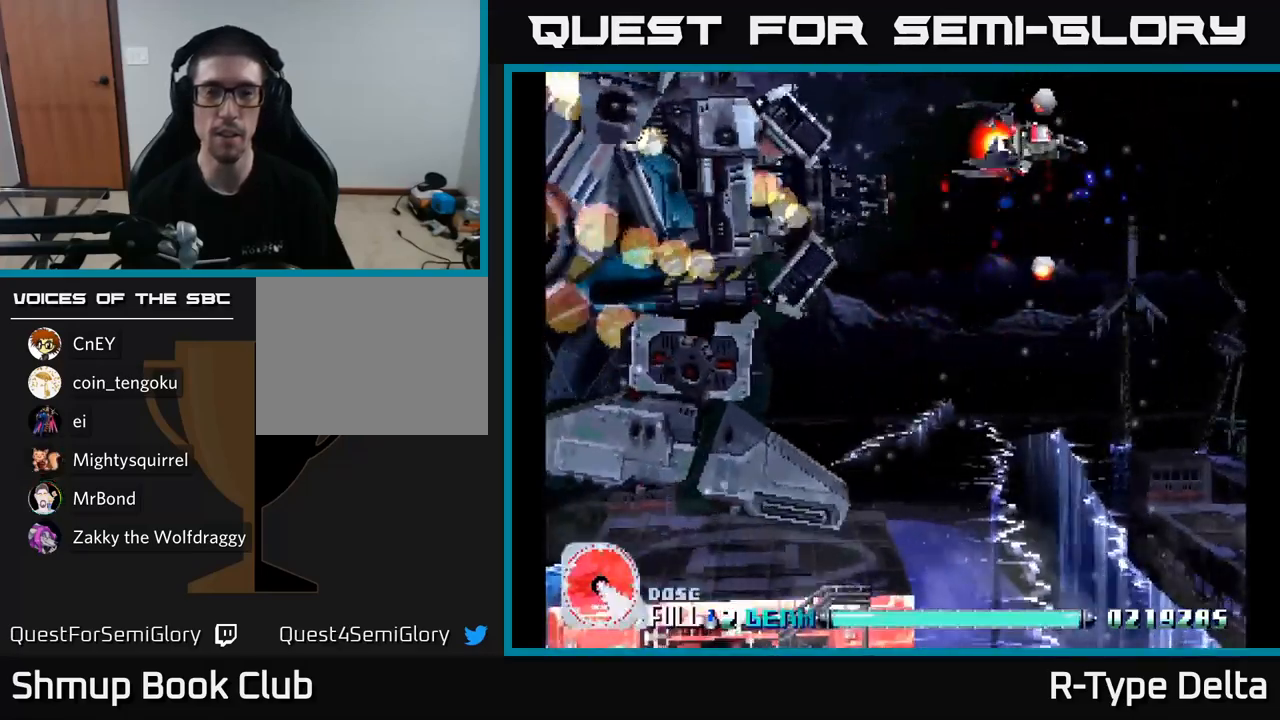
{"buttons": ["X", "DPAD_DOWN", "DPAD_RIGHT"], "right_stick": "center", "events": [[350, "A", "down"], [400, "DPAD_UP", "up"], [433, "DPAD_DOWN", "down"], [433, "DPAD_RIGHT", "down"], [500, "A", "up"]]}
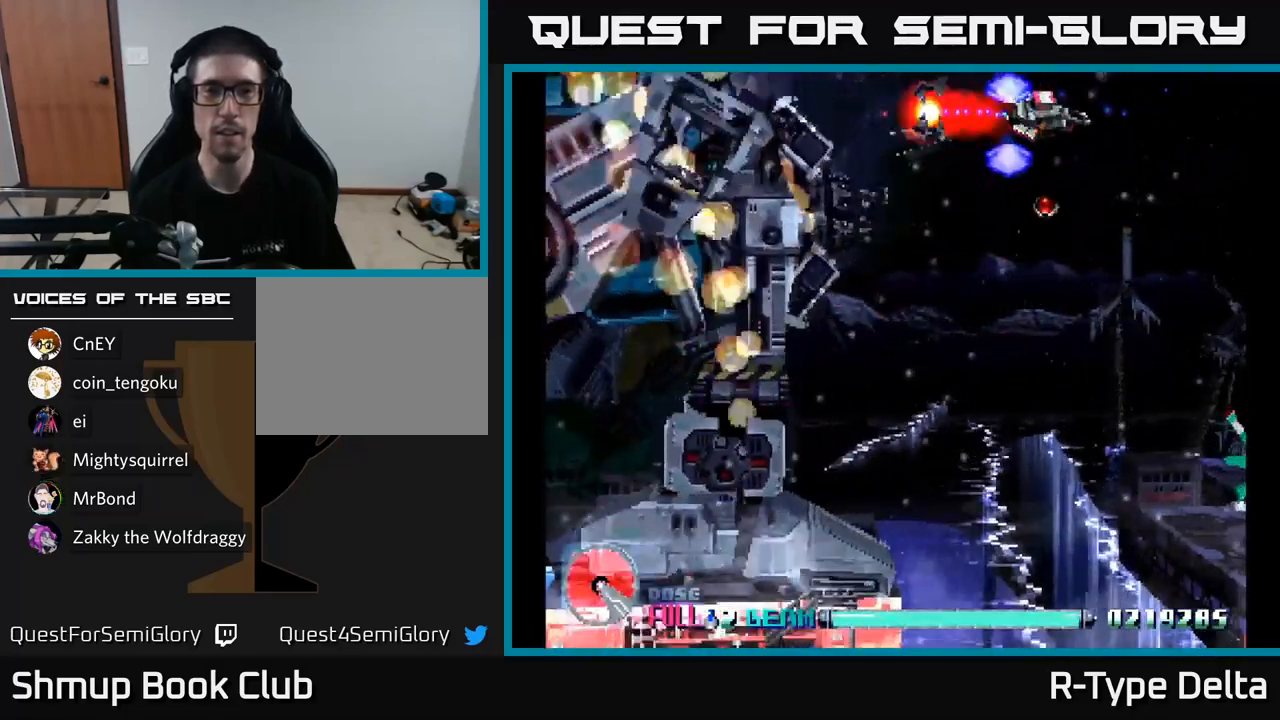
{"buttons": ["X"], "right_stick": "center", "events": [[183, "DPAD_DOWN", "up"], [217, "DPAD_RIGHT", "up"]]}
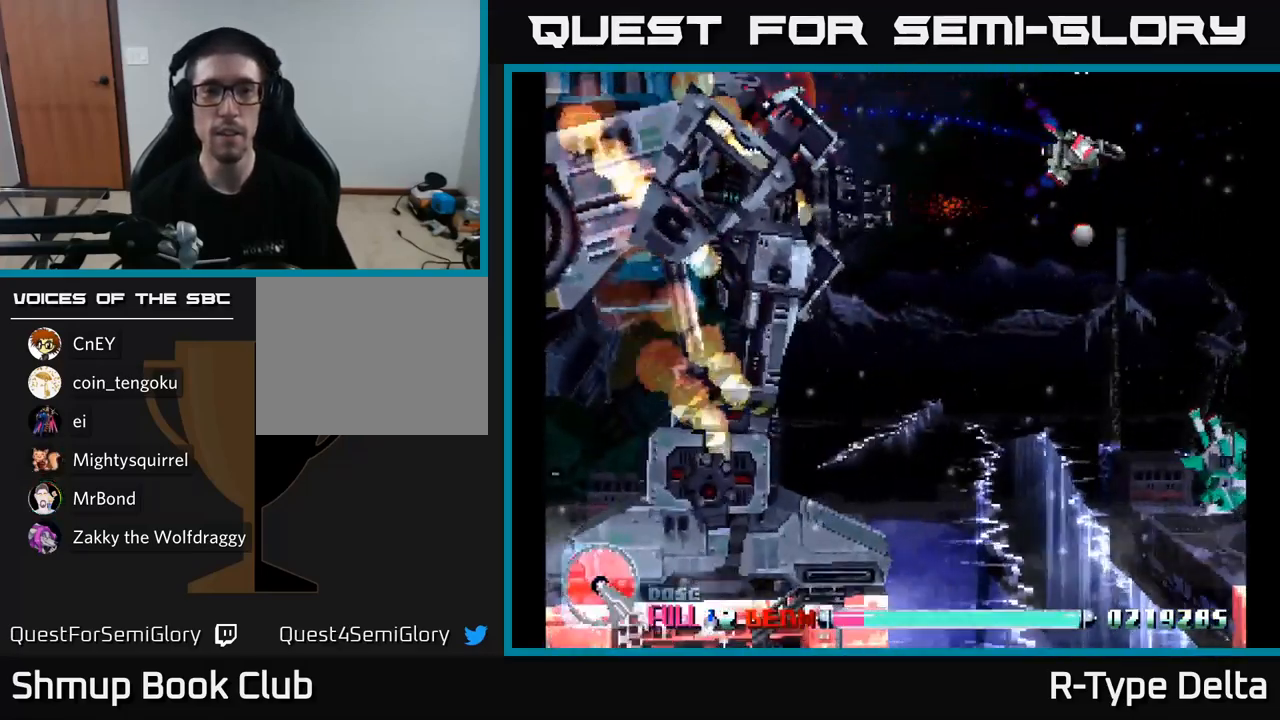
{"buttons": ["X", "DPAD_DOWN", "DPAD_LEFT"], "right_stick": "center", "events": [[117, "DPAD_UP", "down"], [150, "DPAD_RIGHT", "down"], [283, "A", "down"], [317, "DPAD_RIGHT", "up"], [317, "DPAD_UP", "up"], [400, "DPAD_DOWN", "down"], [417, "DPAD_LEFT", "down"], [450, "A", "up"]]}
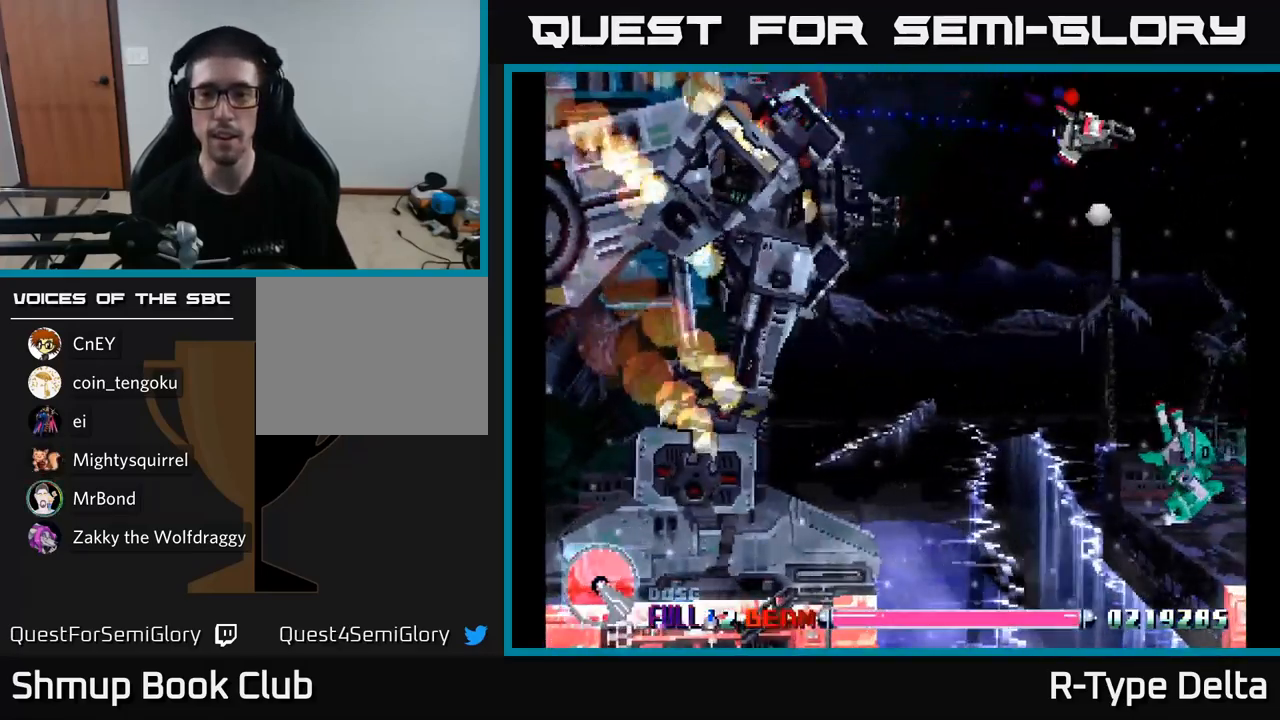
{"buttons": ["X", "DPAD_DOWN", "DPAD_LEFT"], "right_stick": "center", "events": [[283, "X", "up"], [350, "DPAD_LEFT", "up"], [350, "X", "down"], [433, "DPAD_LEFT", "down"]]}
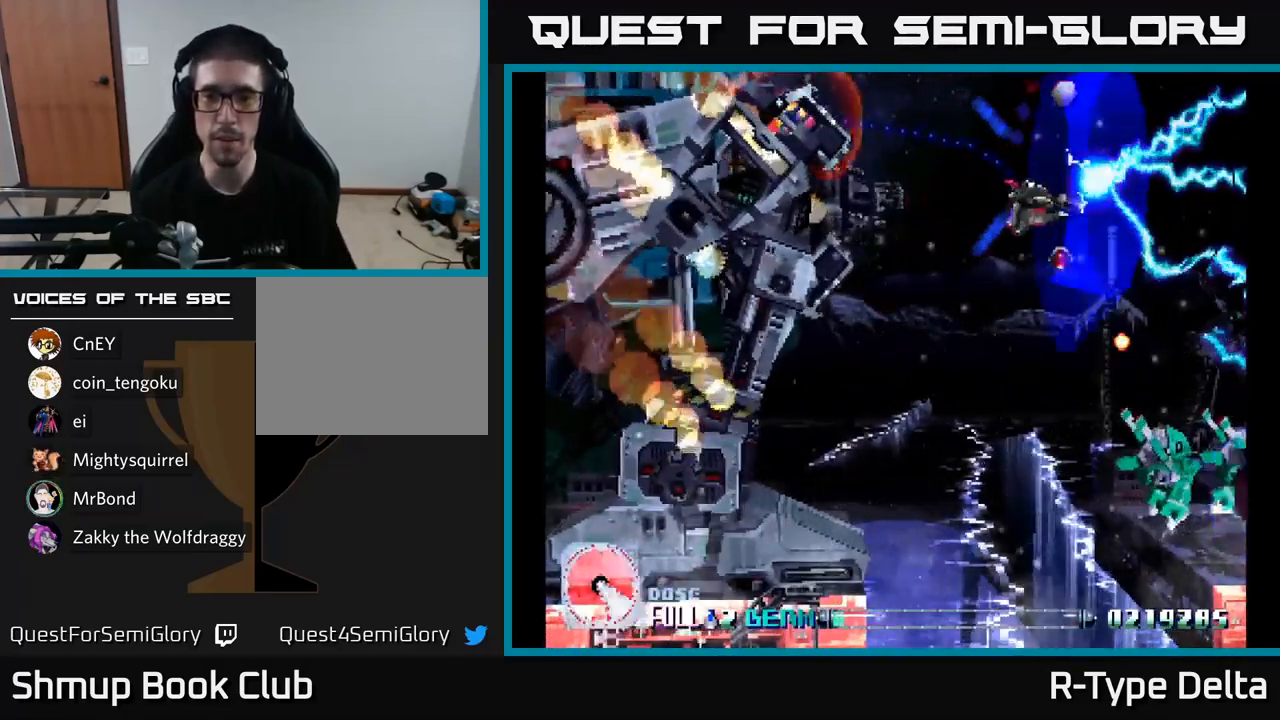
{"buttons": ["X", "DPAD_DOWN"], "right_stick": "center", "events": [[400, "DPAD_LEFT", "up"]]}
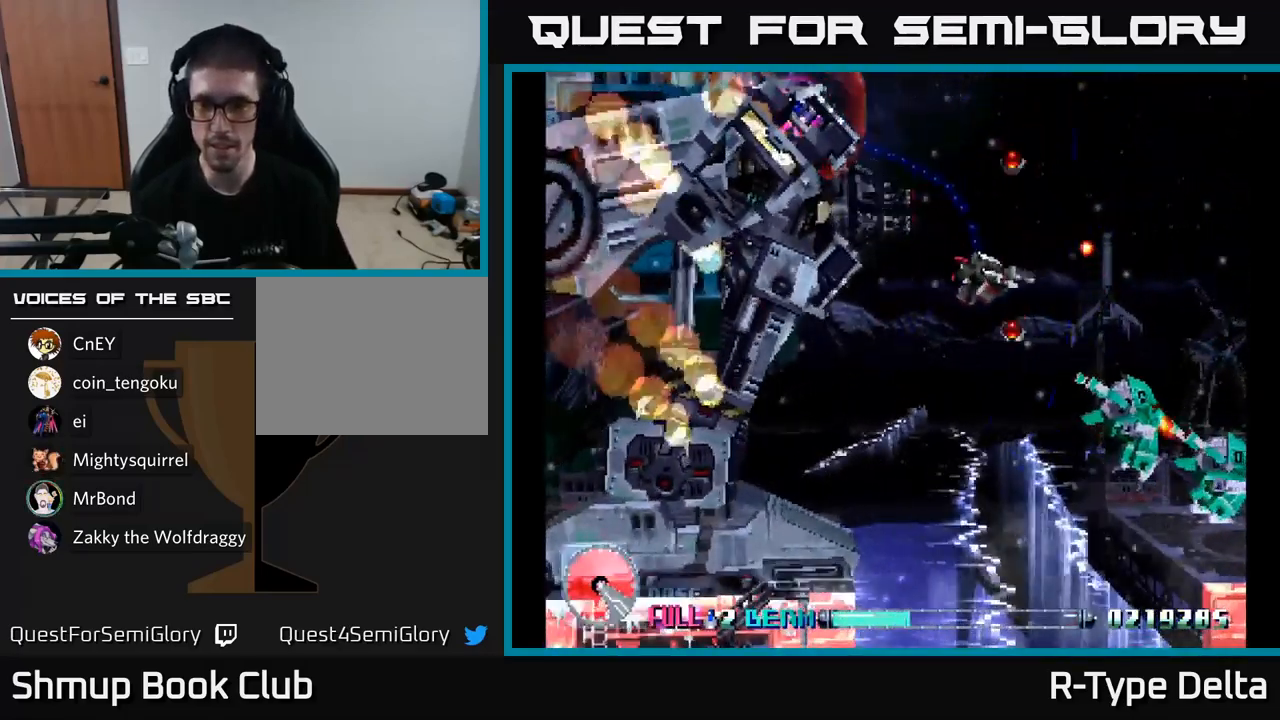
{"buttons": ["X", "DPAD_DOWN", "DPAD_LEFT"], "right_stick": "center", "events": [[33, "DPAD_LEFT", "down"], [167, "DPAD_LEFT", "up"], [267, "DPAD_LEFT", "down"], [317, "X", "up"], [400, "X", "down"]]}
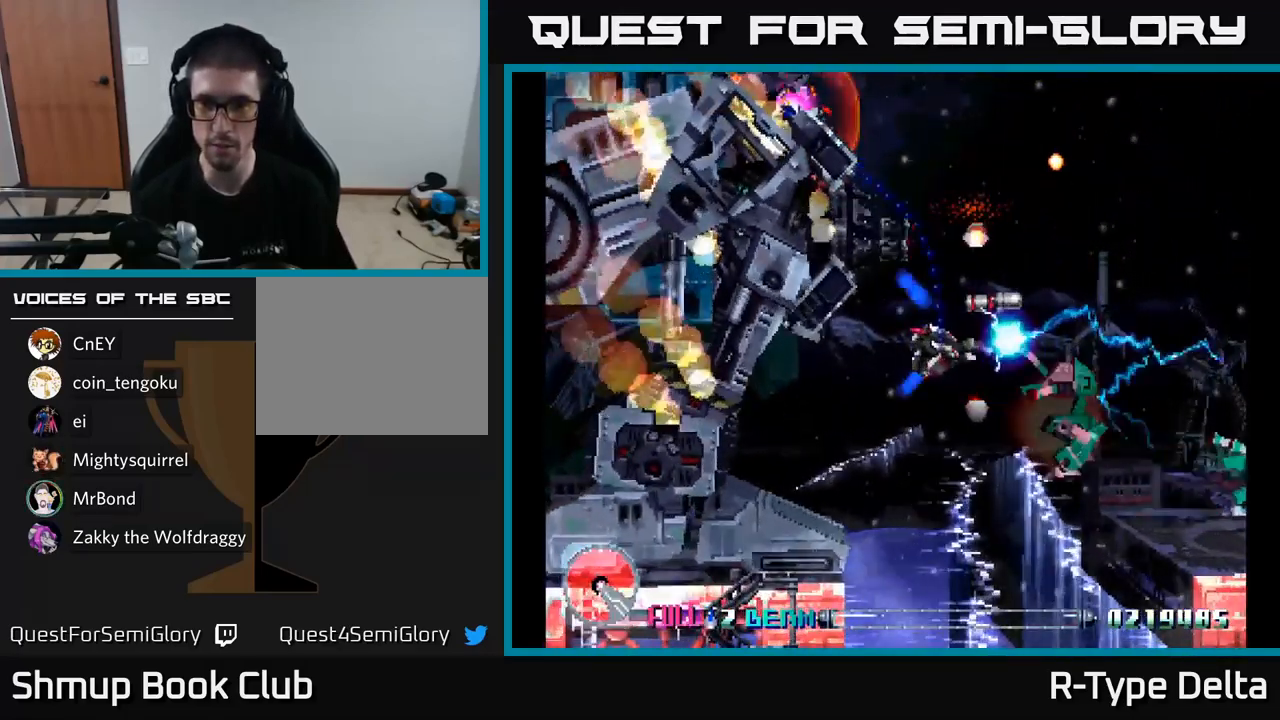
{"buttons": ["X", "DPAD_DOWN", "DPAD_RIGHT"], "right_stick": "center", "events": [[250, "DPAD_LEFT", "up"], [283, "DPAD_RIGHT", "down"], [417, "DPAD_RIGHT", "up"], [483, "DPAD_RIGHT", "down"]]}
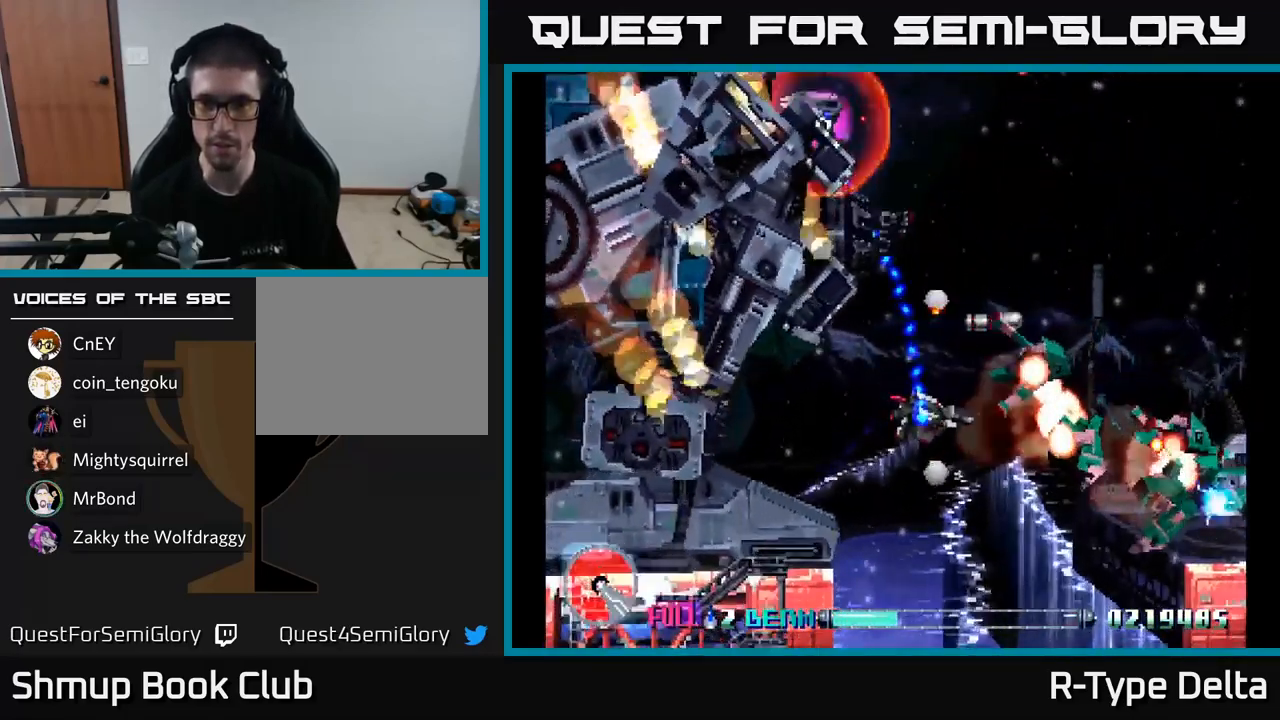
{"buttons": ["X", "DPAD_UP"], "right_stick": "center", "events": [[267, "DPAD_DOWN", "up"], [267, "X", "up"], [334, "X", "down"], [350, "DPAD_RIGHT", "up"], [350, "DPAD_UP", "down"]]}
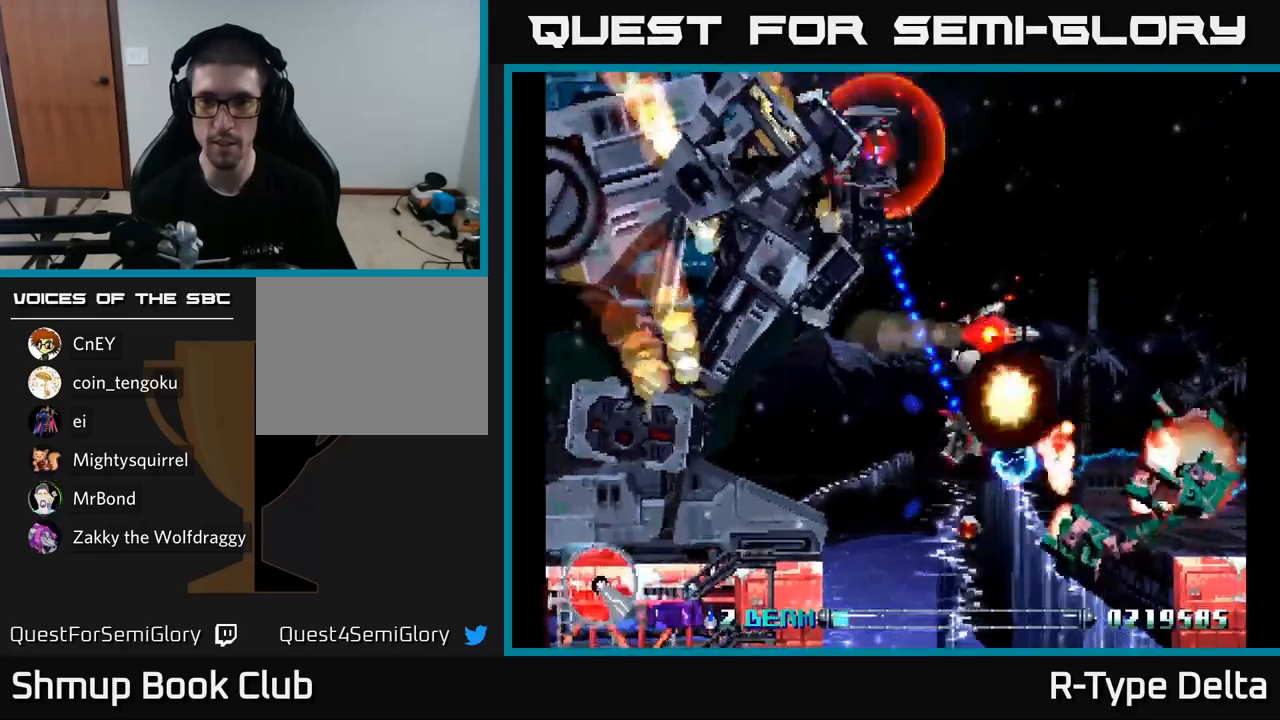
{"buttons": ["X", "DPAD_DOWN", "DPAD_RIGHT"], "right_stick": "center", "events": [[34, "DPAD_LEFT", "down"], [67, "A", "down"], [84, "DPAD_UP", "up"], [134, "DPAD_DOWN", "down"], [217, "A", "up"], [317, "DPAD_LEFT", "up"], [417, "DPAD_RIGHT", "down"]]}
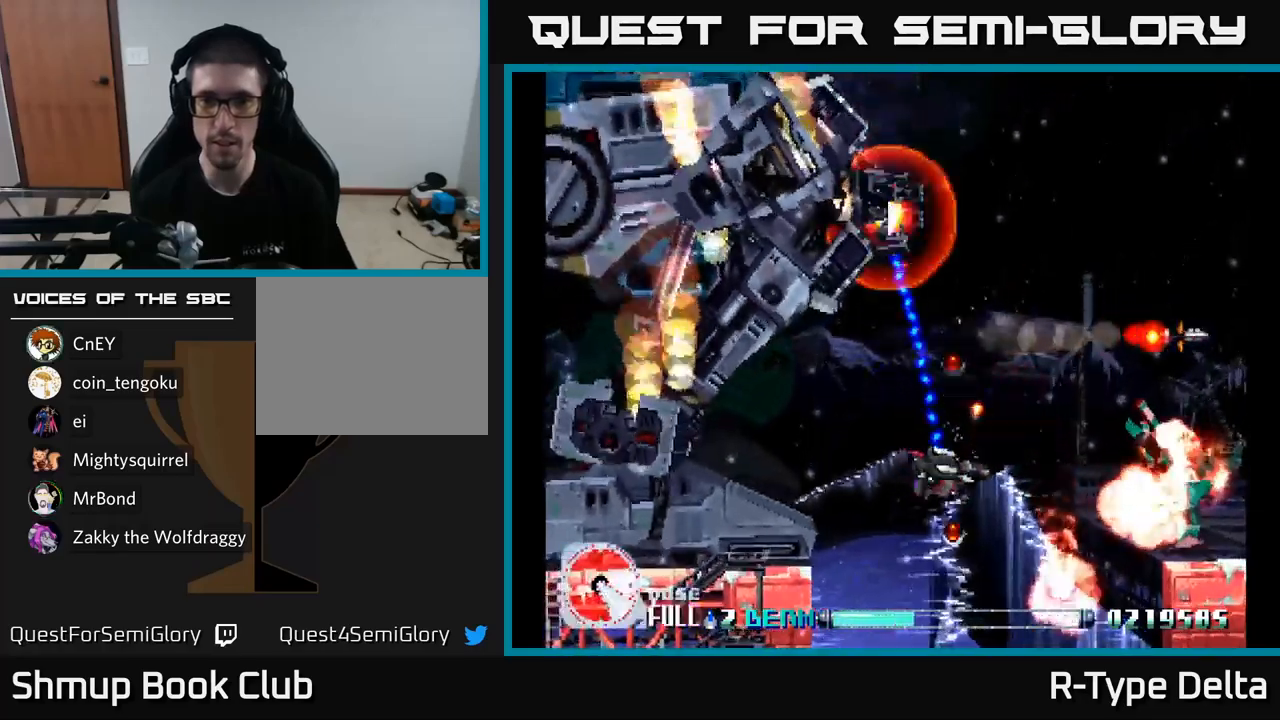
{"buttons": ["X", "DPAD_UP"], "right_stick": "center", "events": [[100, "DPAD_DOWN", "up"], [234, "DPAD_UP", "down"], [317, "DPAD_RIGHT", "up"]]}
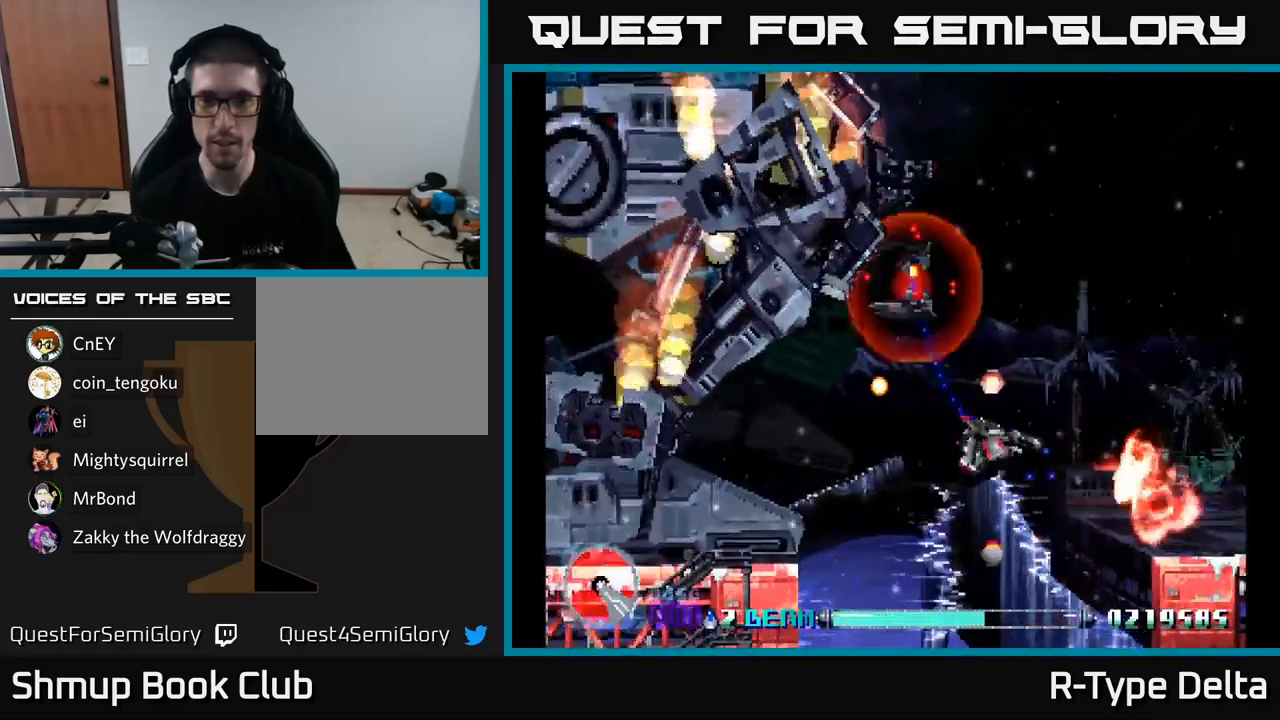
{"buttons": ["X", "DPAD_UP", "DPAD_LEFT"], "right_stick": "center", "events": [[234, "DPAD_LEFT", "down"], [300, "DPAD_LEFT", "up"], [317, "DPAD_LEFT", "down"]]}
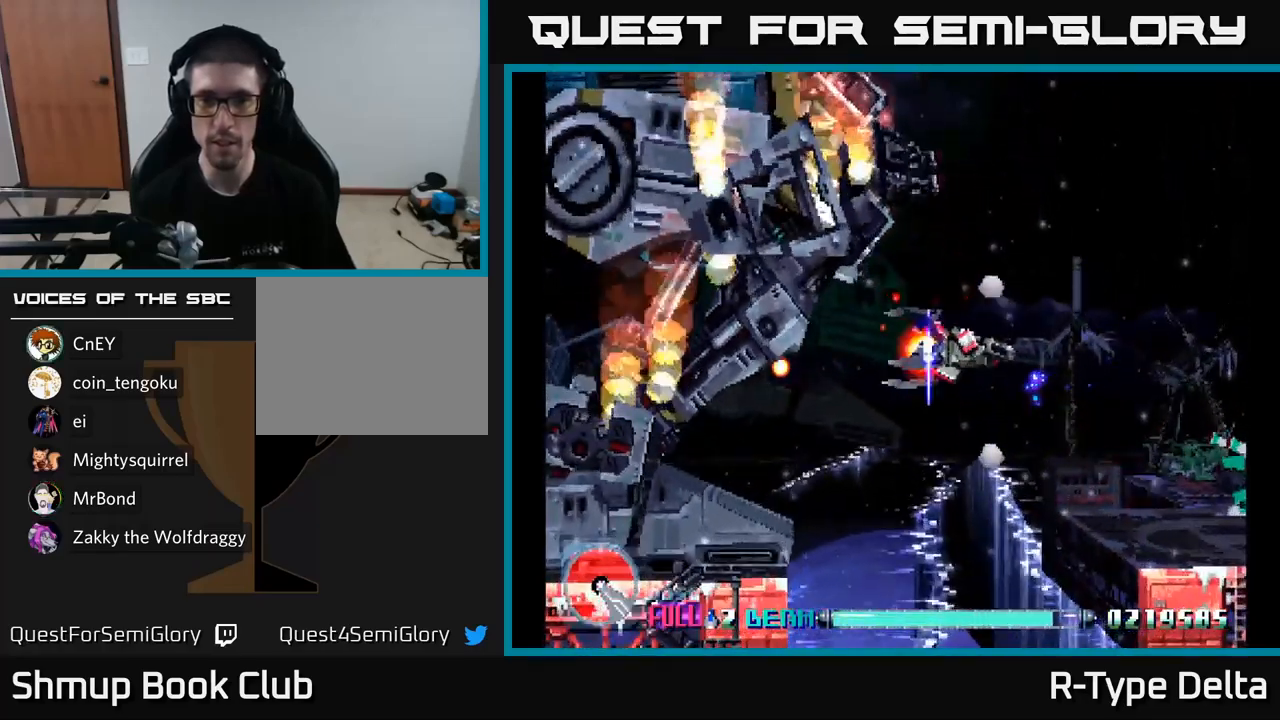
{"buttons": ["A", "X", "DPAD_UP", "DPAD_RIGHT"], "right_stick": "center", "events": [[67, "DPAD_LEFT", "up"], [184, "DPAD_RIGHT", "down"], [384, "DPAD_RIGHT", "up"], [434, "A", "down"], [484, "DPAD_RIGHT", "down"]]}